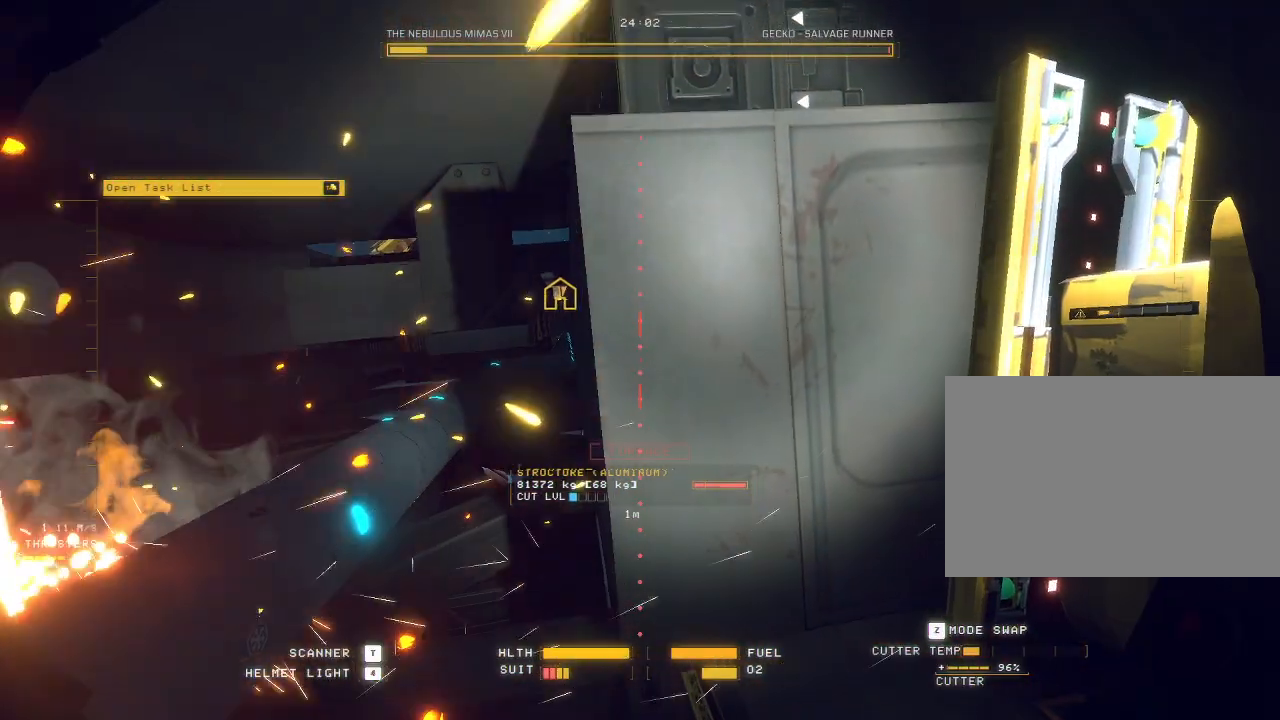
Gameplay with keyboard and mouse; each line is a JSON object with the keys and mouse buttons held at the frame after it. "events" lists presses ("down") and releases ("up") of "a", "c", "ctrl", "d", "e", "f", "q", "r", "s", "shift", "space", "tab", "v", "w", "x", "z", "mouse_left", "mouse_wheel", "mouse_right", "mouse_mb4" and "mouse_mb5" between this image and that frame as [ms after this image, input, new state], when the widget could be followed in between. "mouse_left", "mouse_wheel", "mouse_right", "mouse_mb4", "mouse_mb5" = the "left", "wheel", "right", "mb4", "mb5" buttons of the "mouse" list. No other keys are recorded. "wheel" means that the mouse wheel is clicked or scrolled. Mouse movement is not recorded.
{"keys": ["w"], "mouse": [], "events": [[17, "c", "up"], [133, "a", "up"], [133, "tab", "down"], [217, "a", "down"], [250, "tab", "up"], [300, "a", "up"]]}
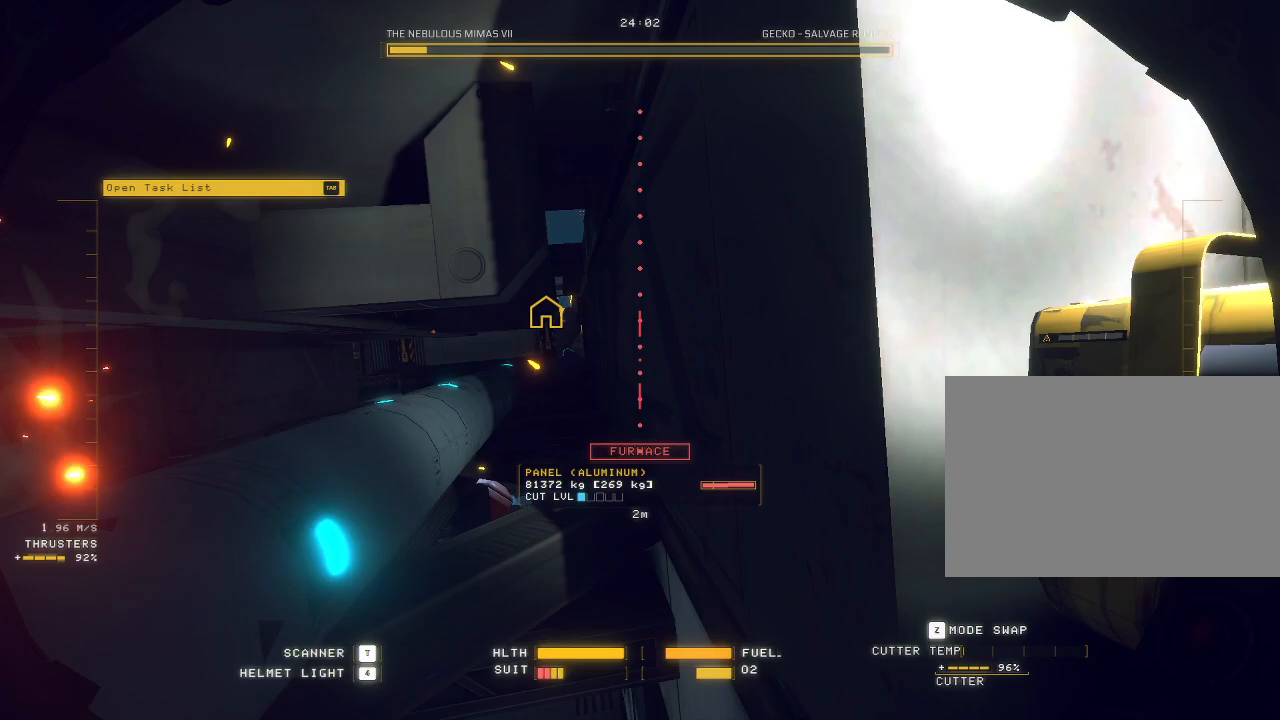
{"keys": ["d", "w"], "mouse": [], "events": [[333, "d", "down"]]}
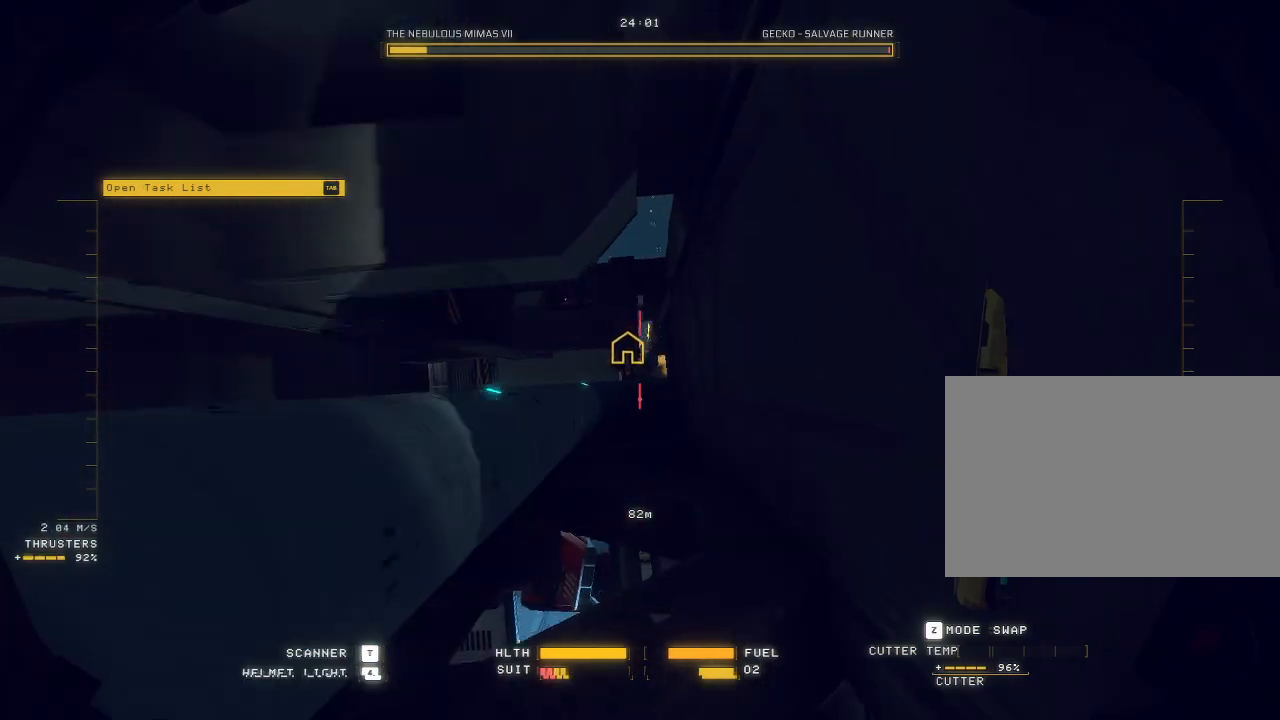
{"keys": ["w"], "mouse": ["mb5"], "events": [[100, "d", "up"], [217, "d", "down"], [233, "mouse_mb5", "down"], [433, "d", "up"]]}
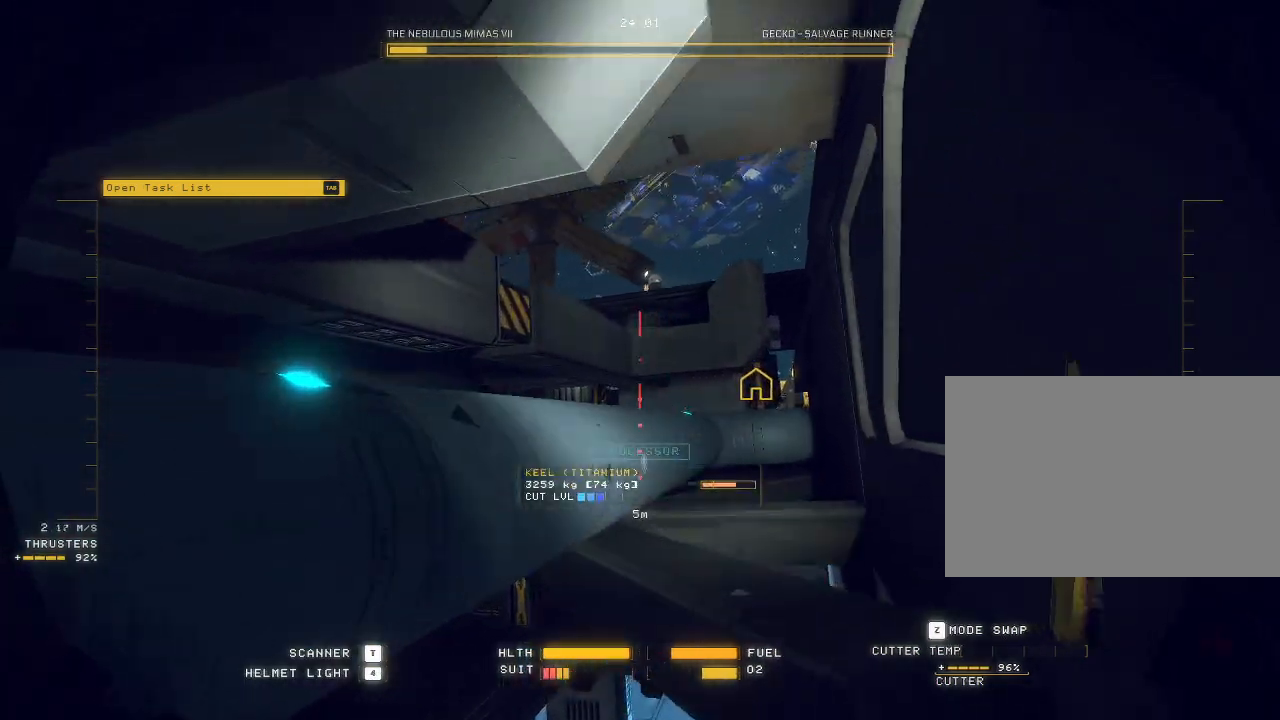
{"keys": ["ctrl", "e", "space"], "mouse": ["left", "mb5"], "events": [[17, "d", "down"], [17, "e", "down"], [50, "mouse_right", "down"], [50, "space", "down"], [117, "d", "up"], [150, "mouse_right", "up"], [467, "w", "up"], [483, "mouse_left", "down"], [500, "ctrl", "down"]]}
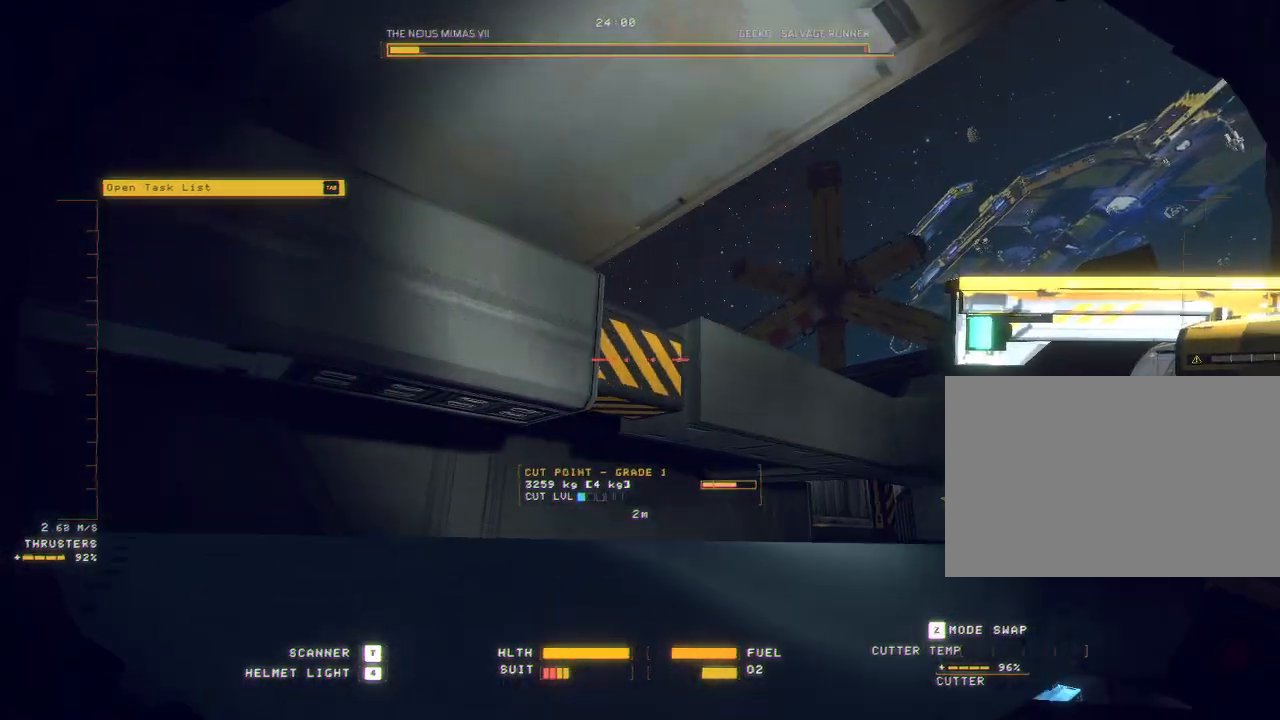
{"keys": ["w"], "mouse": ["mb5"], "events": [[33, "space", "up"], [50, "mouse_left", "up"], [183, "e", "up"], [233, "a", "down"], [300, "a", "up"], [350, "ctrl", "up"], [400, "w", "down"]]}
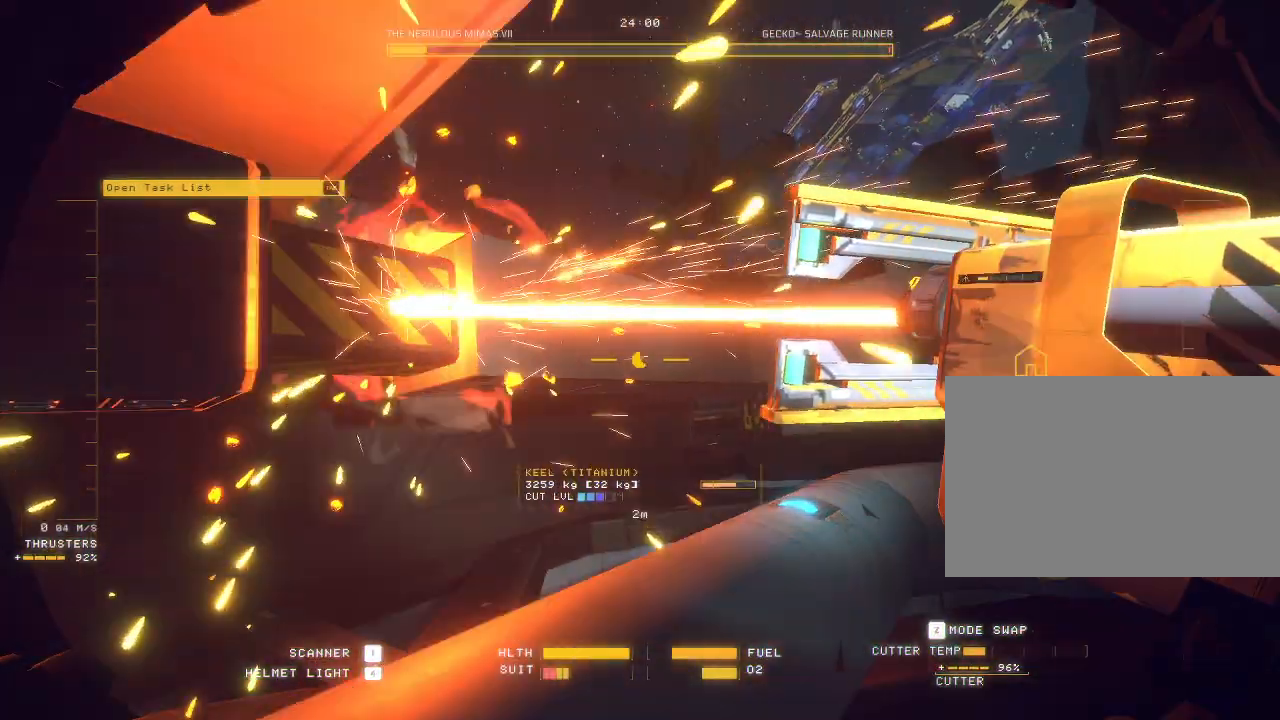
{"keys": ["w"], "mouse": ["mb5"]}
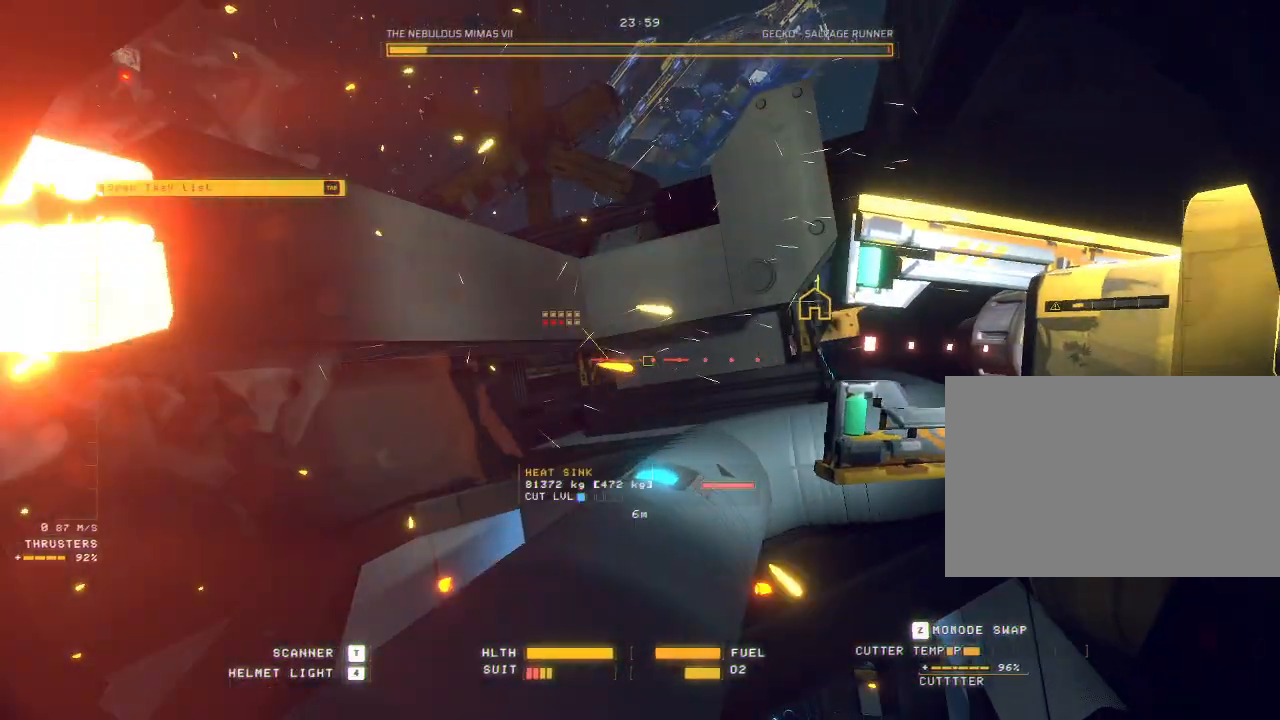
{"keys": ["d", "q", "w"], "mouse": [], "events": [[67, "mouse_mb5", "up"], [200, "d", "down"], [200, "q", "down"]]}
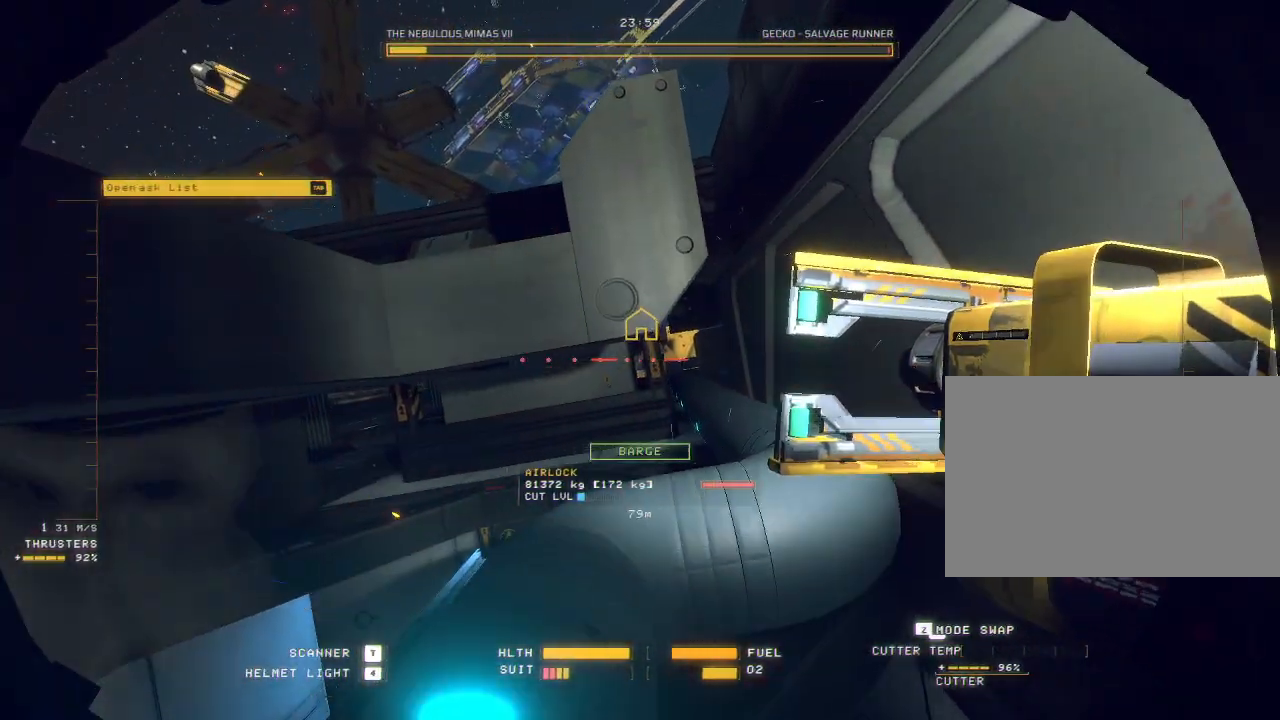
{"keys": ["d", "w"], "mouse": ["mb5"], "events": [[100, "d", "up"], [250, "d", "down"], [317, "mouse_mb5", "down"], [350, "q", "up"], [433, "mouse_right", "down"], [500, "mouse_right", "up"]]}
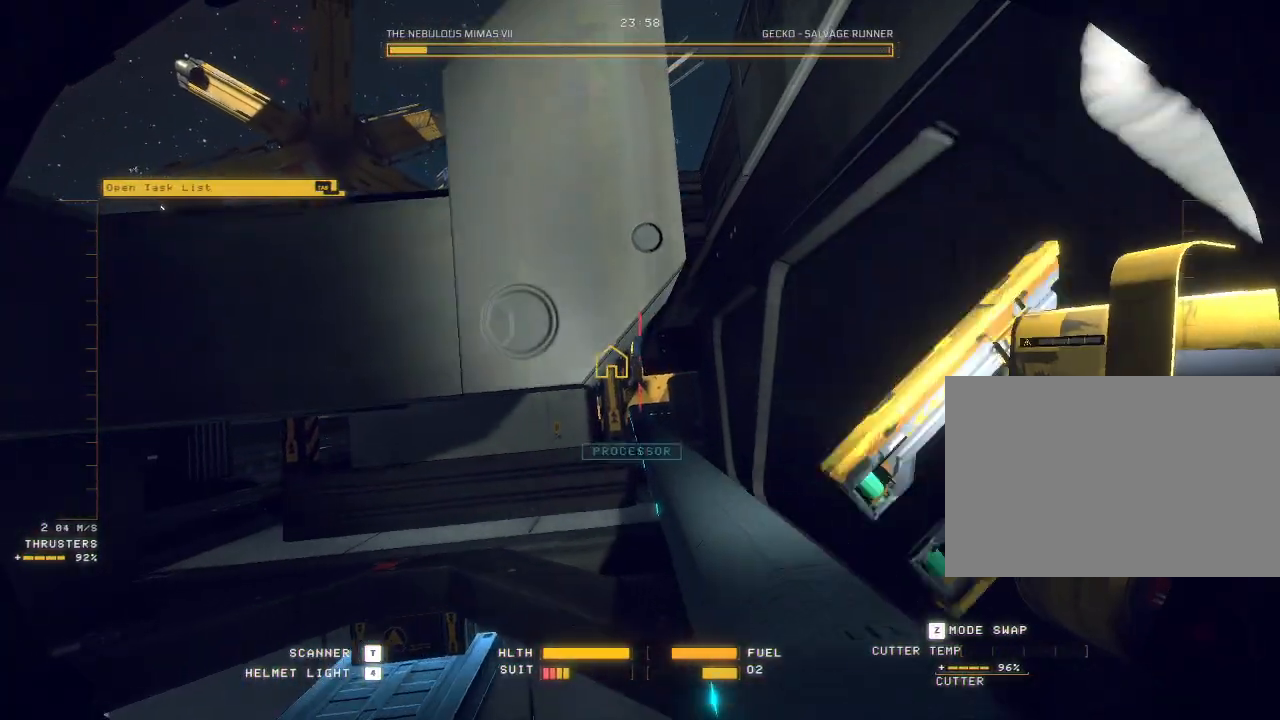
{"keys": ["a", "w"], "mouse": ["mb5"], "events": [[233, "d", "up"], [383, "a", "down"]]}
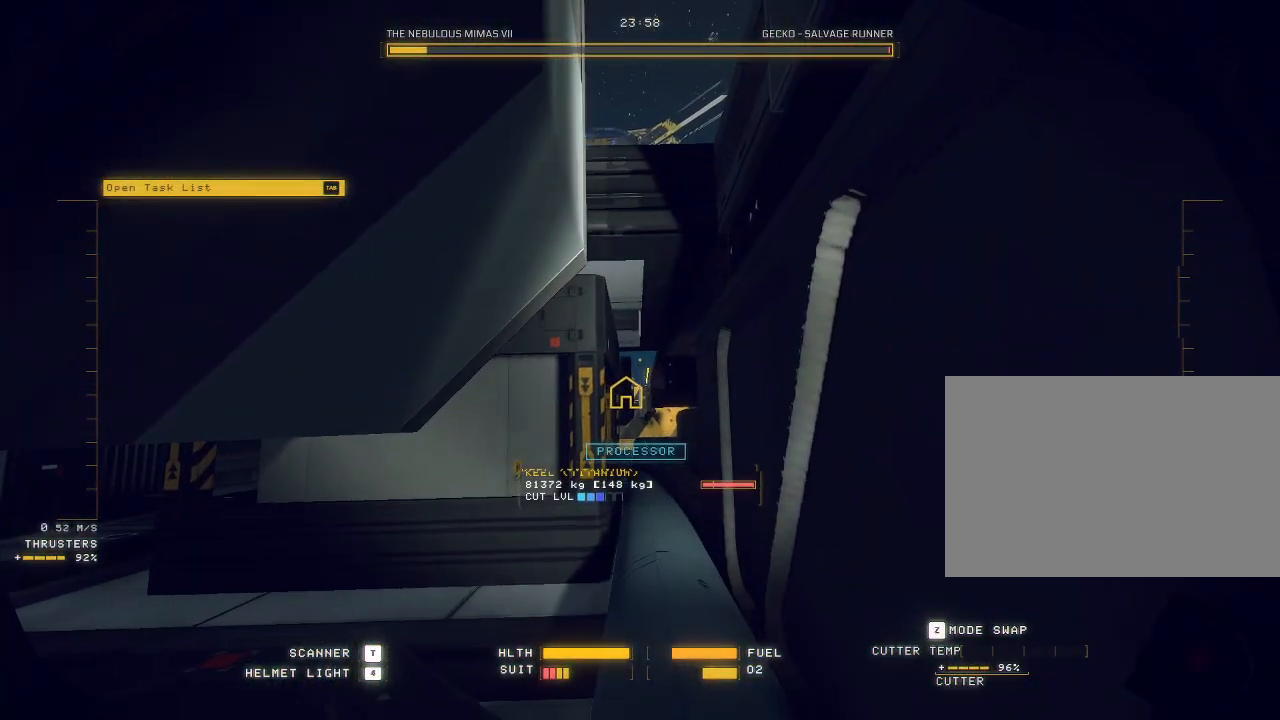
{"keys": ["a", "c", "w"], "mouse": ["mb5"], "events": [[50, "a", "up"], [267, "c", "down"], [417, "a", "down"]]}
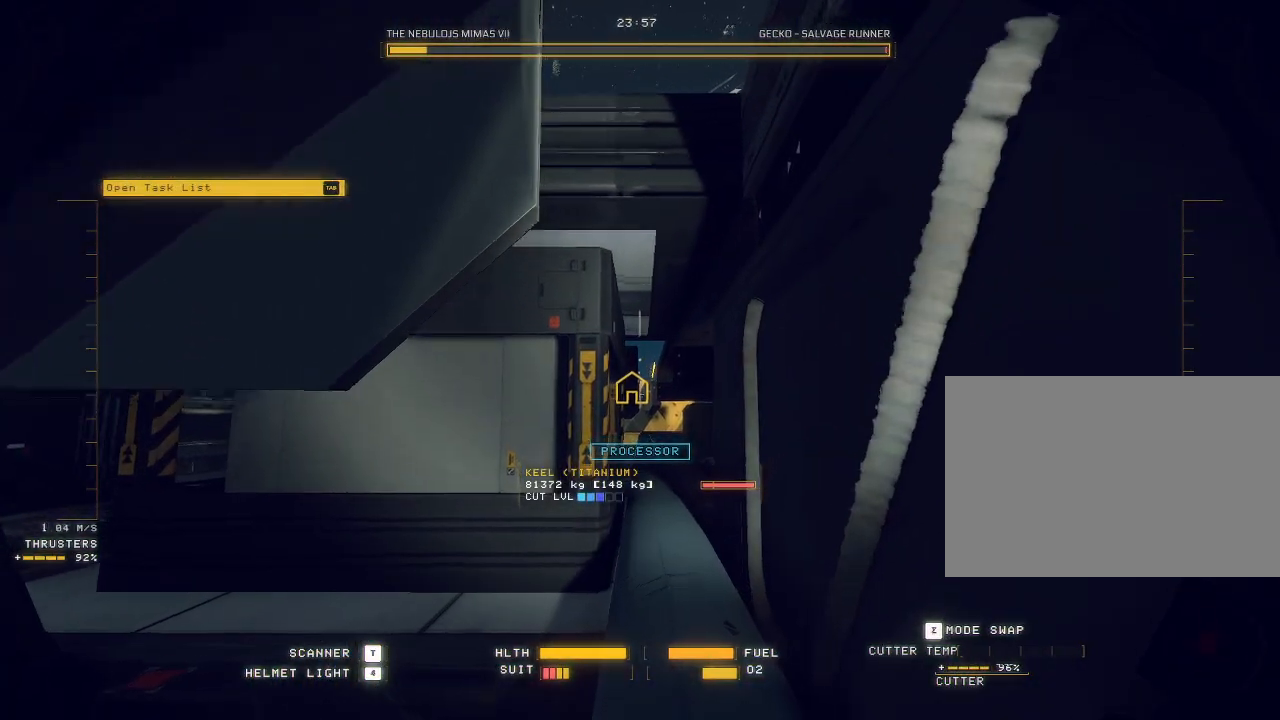
{"keys": ["w"], "mouse": ["mb5"], "events": [[17, "c", "up"], [217, "a", "up"], [333, "d", "down"], [500, "d", "up"]]}
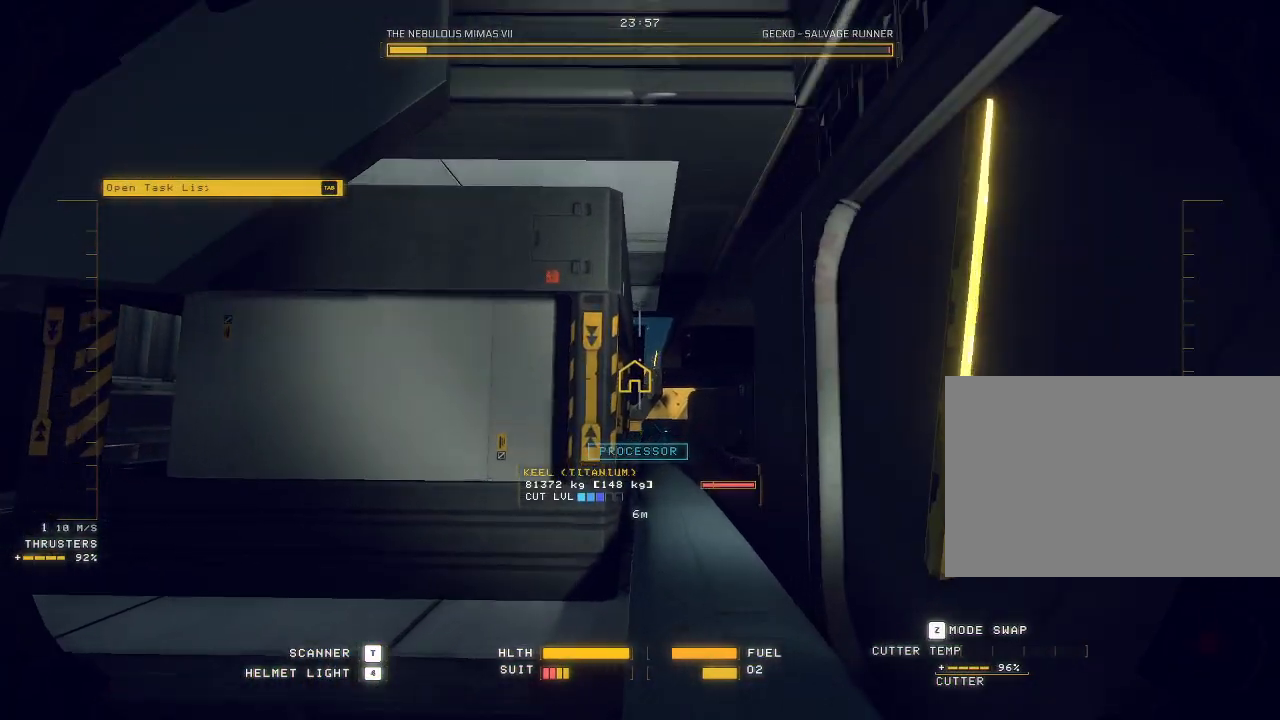
{"keys": ["ctrl"], "mouse": ["mb5"], "events": [[17, "mouse_right", "down"], [83, "mouse_right", "up"], [233, "w", "up"], [333, "ctrl", "down"]]}
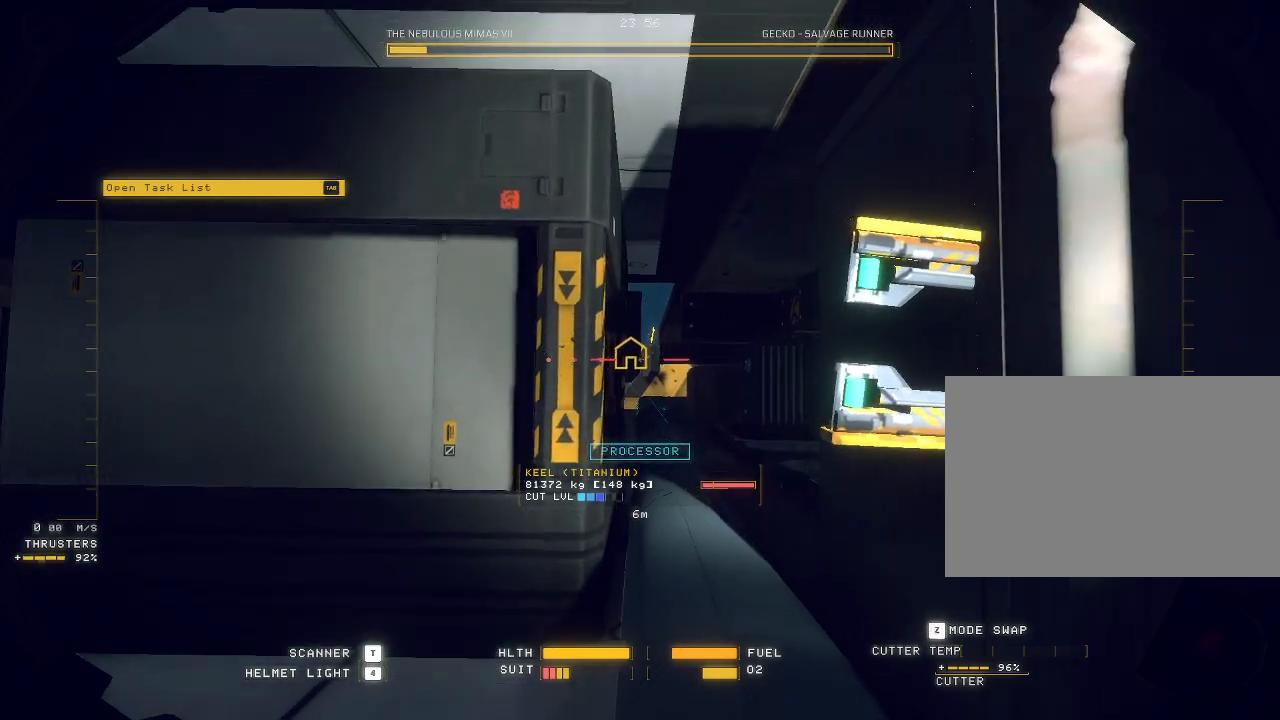
{"keys": ["ctrl"], "mouse": [], "events": [[417, "mouse_mb5", "up"]]}
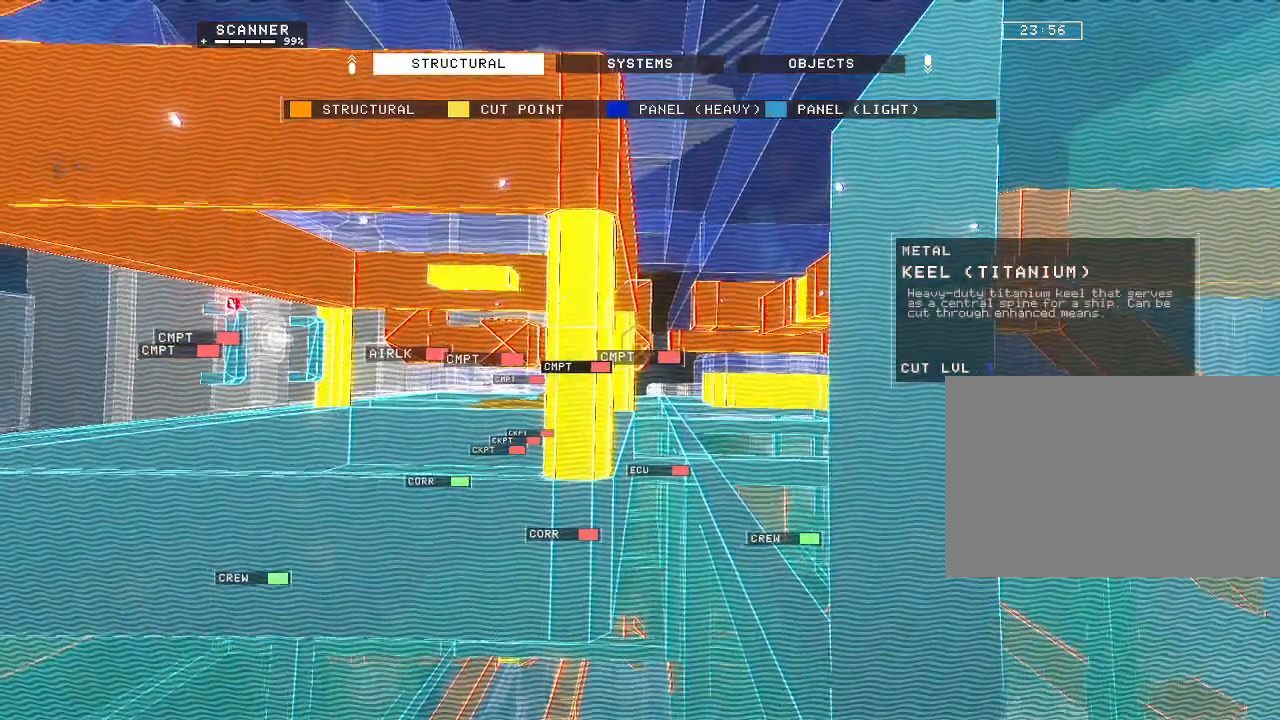
{"keys": ["a", "w"], "mouse": ["mb5"], "events": [[100, "mouse_mb5", "down"], [217, "ctrl", "up"], [283, "w", "down"], [350, "a", "down"]]}
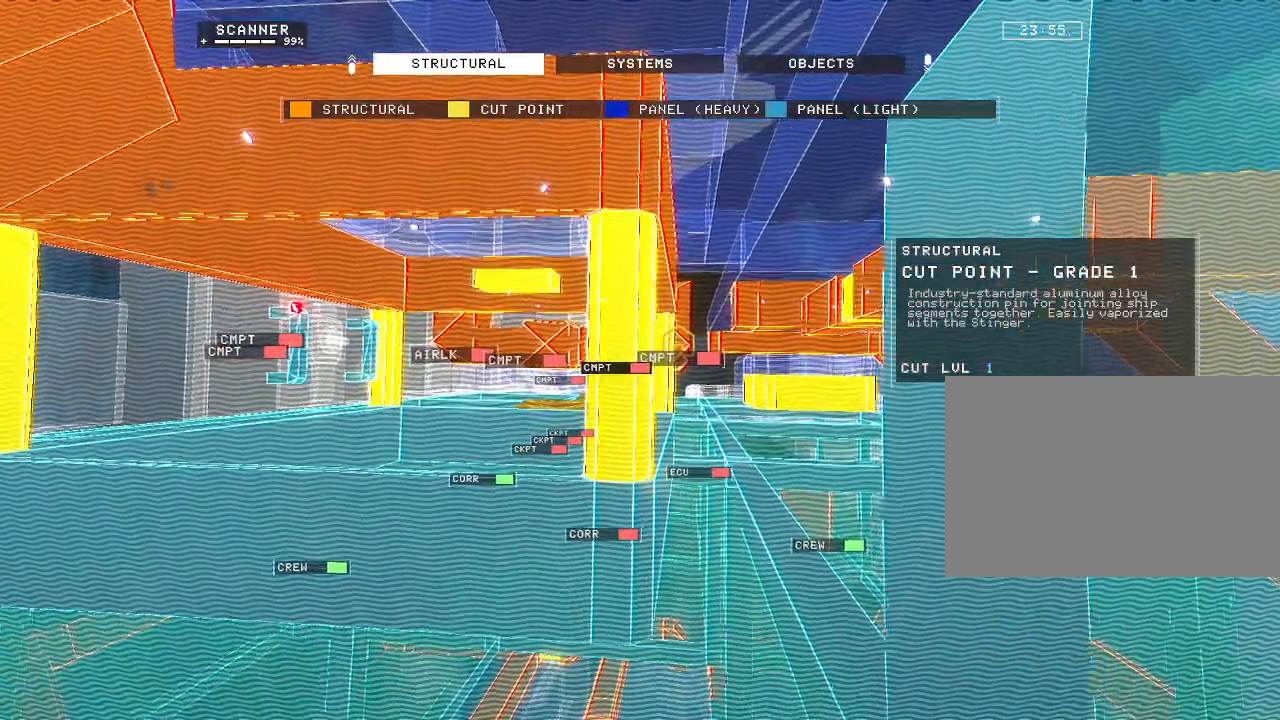
{"keys": ["ctrl"], "mouse": ["mb5"], "events": [[267, "a", "up"], [300, "w", "up"], [400, "ctrl", "down"]]}
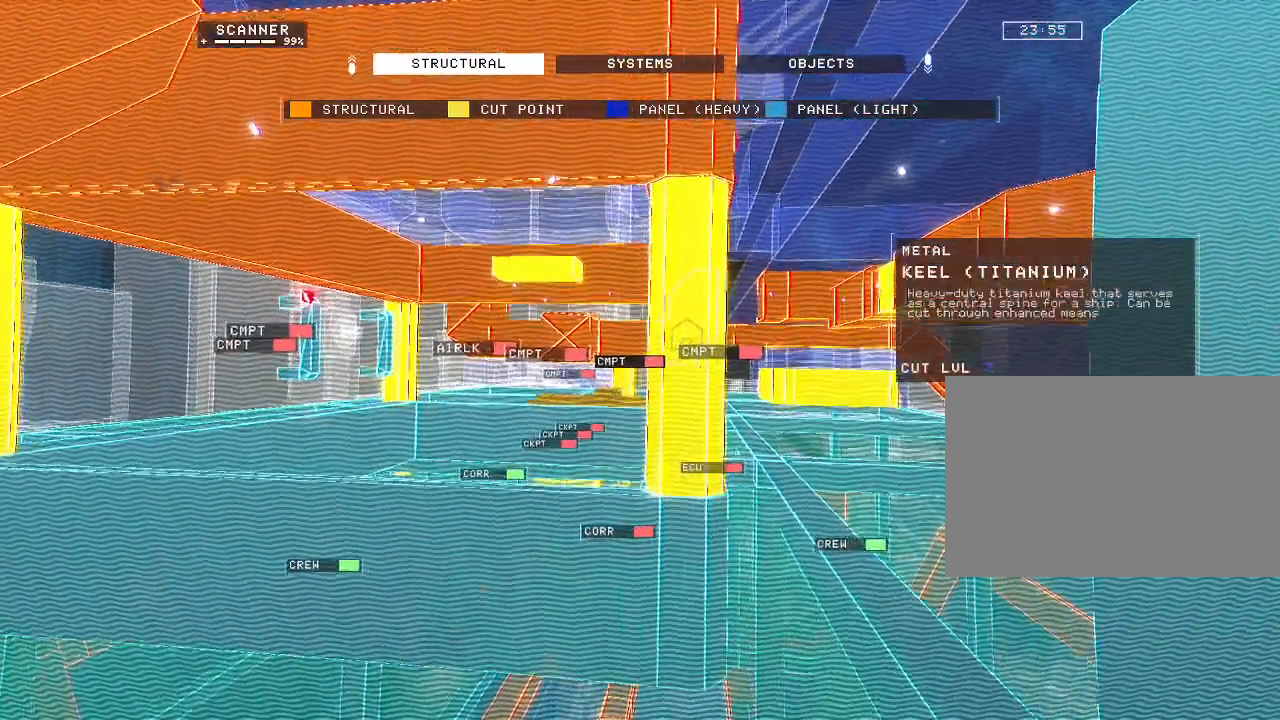
{"keys": ["w"], "mouse": ["mb5"], "events": [[400, "ctrl", "up"], [467, "w", "down"]]}
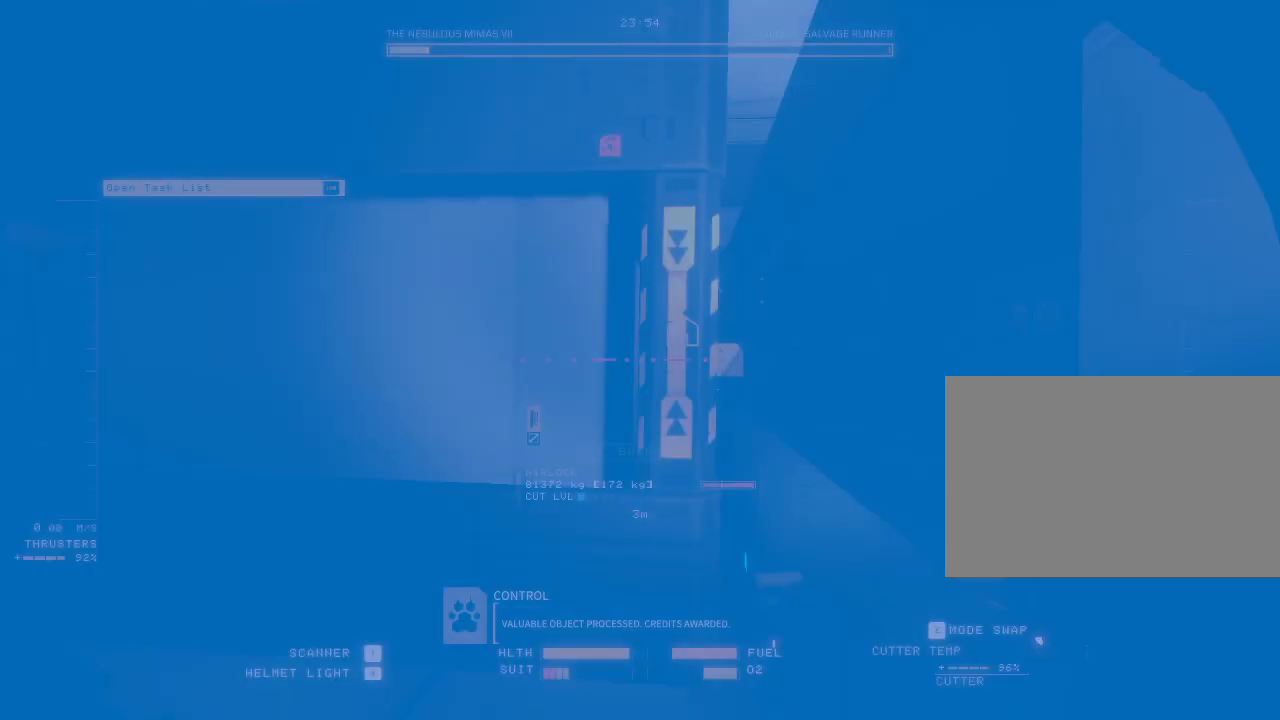
{"keys": [], "mouse": ["mb5"], "events": [[117, "d", "down"], [483, "w", "up"], [500, "d", "up"]]}
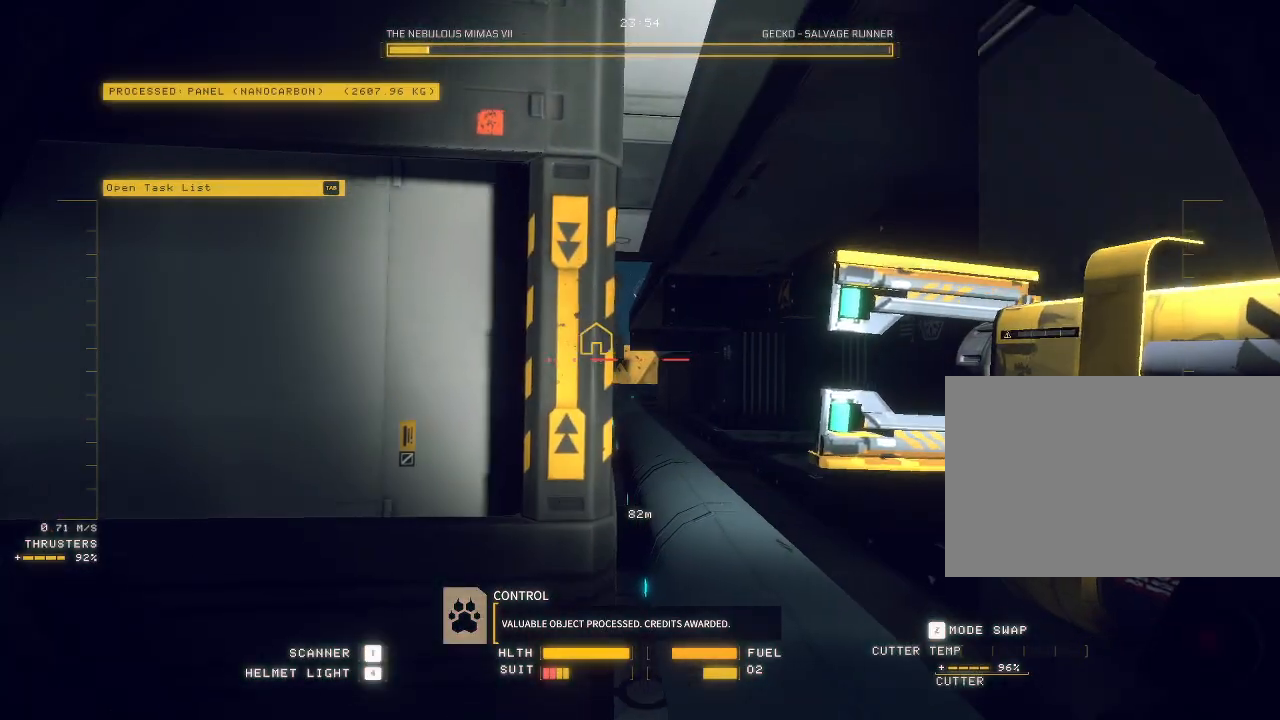
{"keys": ["ctrl", "d"], "mouse": ["mb5"], "events": [[100, "ctrl", "down"], [483, "d", "down"]]}
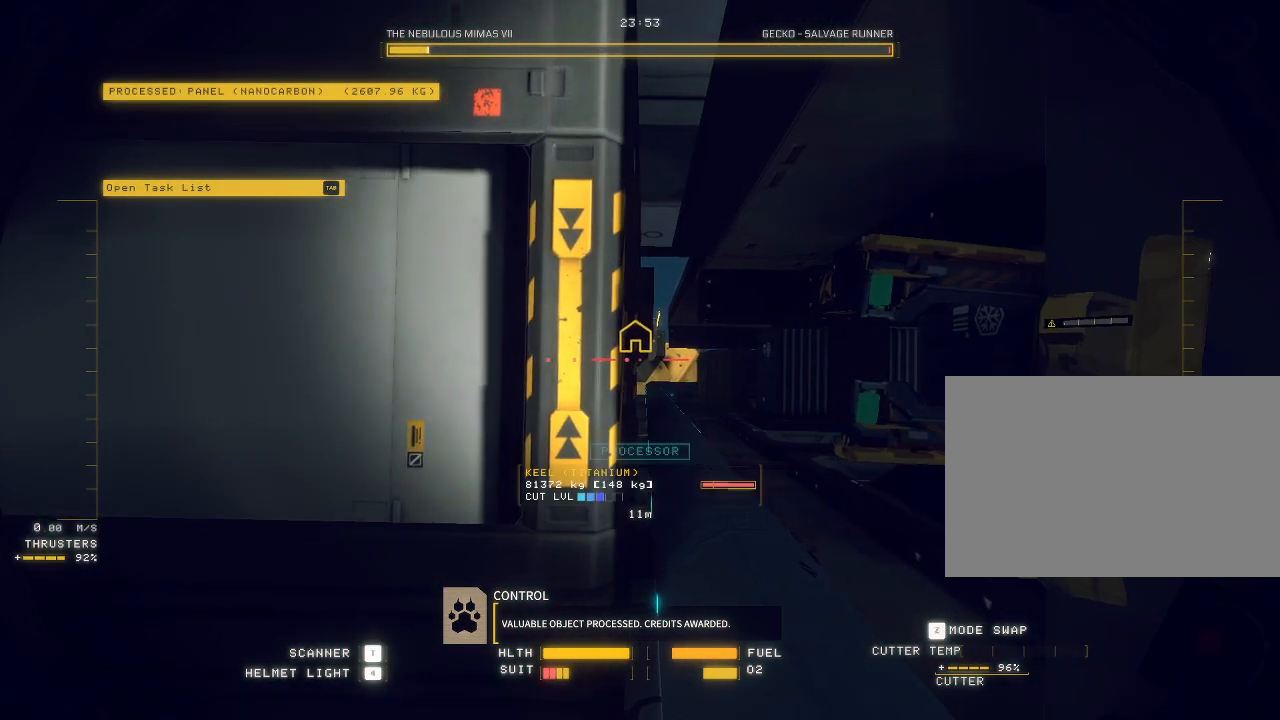
{"keys": ["a", "w"], "mouse": ["mb5"], "events": [[17, "ctrl", "up"], [183, "d", "up"], [267, "ctrl", "down"], [450, "a", "down"], [467, "ctrl", "up"], [467, "w", "down"]]}
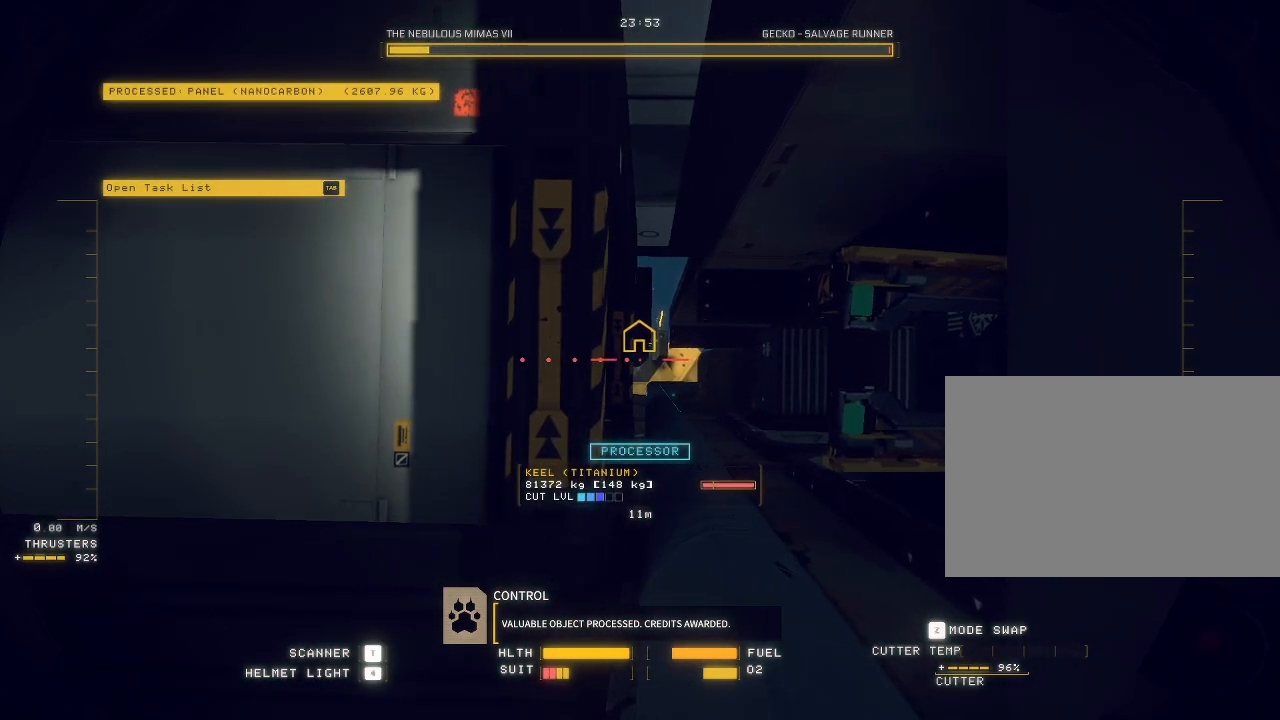
{"keys": ["d"], "mouse": ["mb5"]}
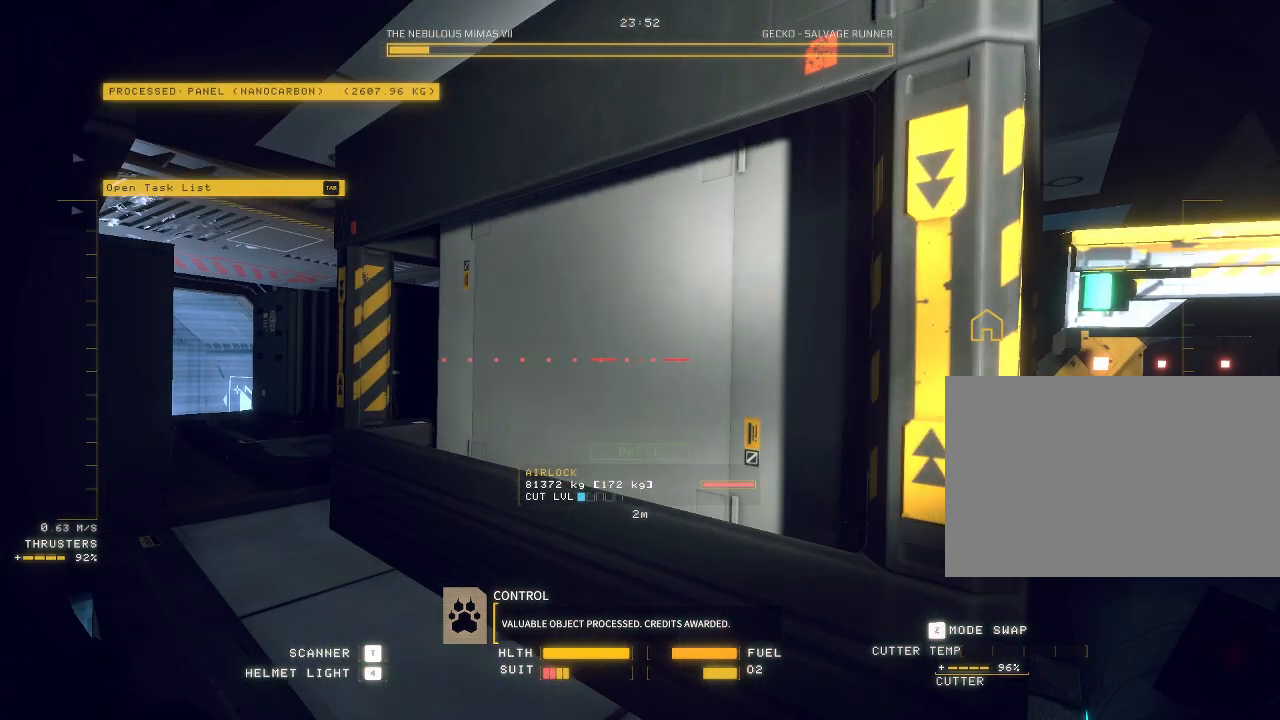
{"keys": ["d", "s"], "mouse": ["mb5"], "events": [[17, "a", "down"], [100, "a", "up"], [467, "s", "down"]]}
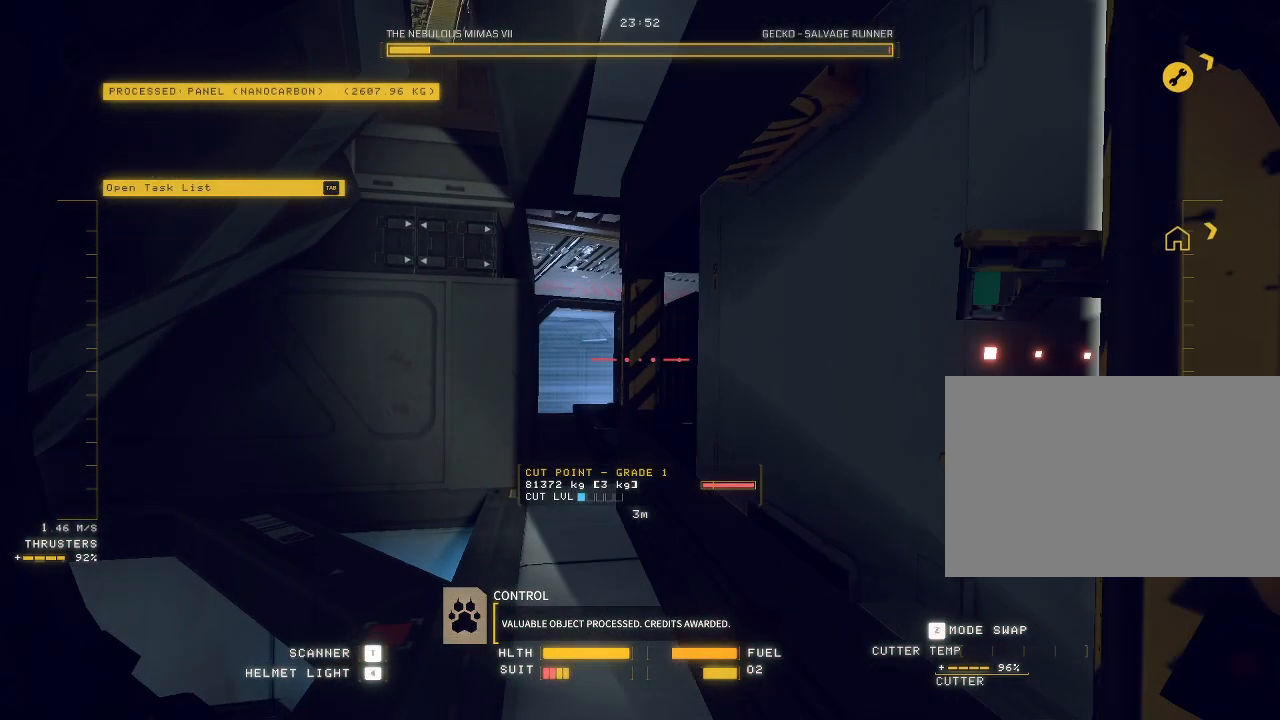
{"keys": ["ctrl"], "mouse": ["mb5"], "events": [[233, "d", "up"], [233, "s", "up"], [300, "ctrl", "down"]]}
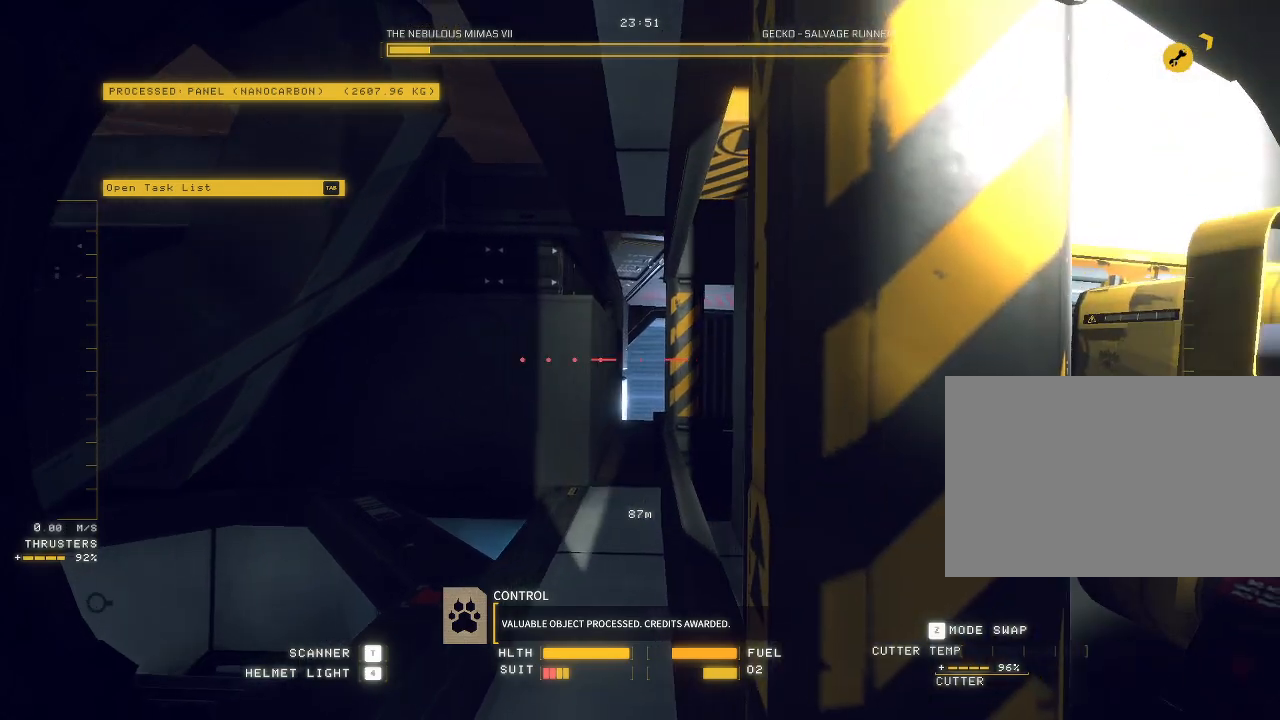
{"keys": ["ctrl"], "mouse": ["mb5"], "events": [[17, "s", "down"], [50, "ctrl", "up"], [150, "d", "down"], [367, "d", "up"], [383, "shift", "down"], [400, "s", "up"], [433, "shift", "up"], [467, "ctrl", "down"]]}
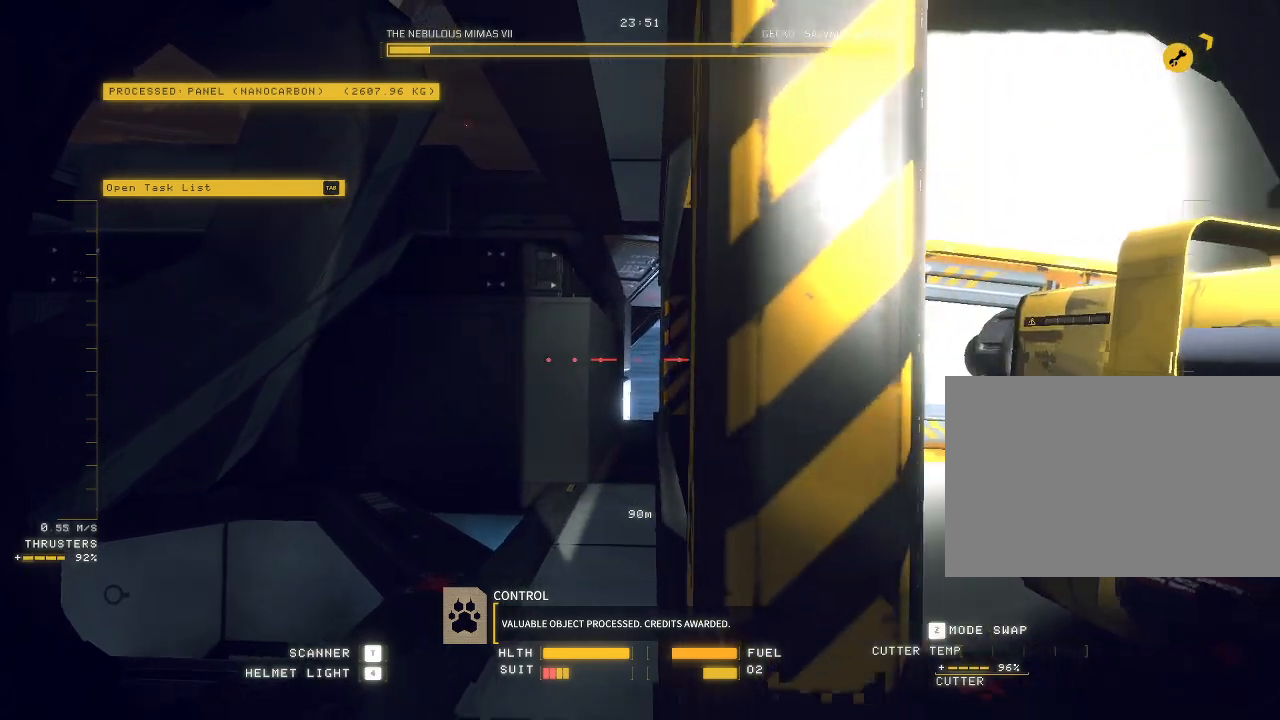
{"keys": ["ctrl"], "mouse": ["mb5"], "events": []}
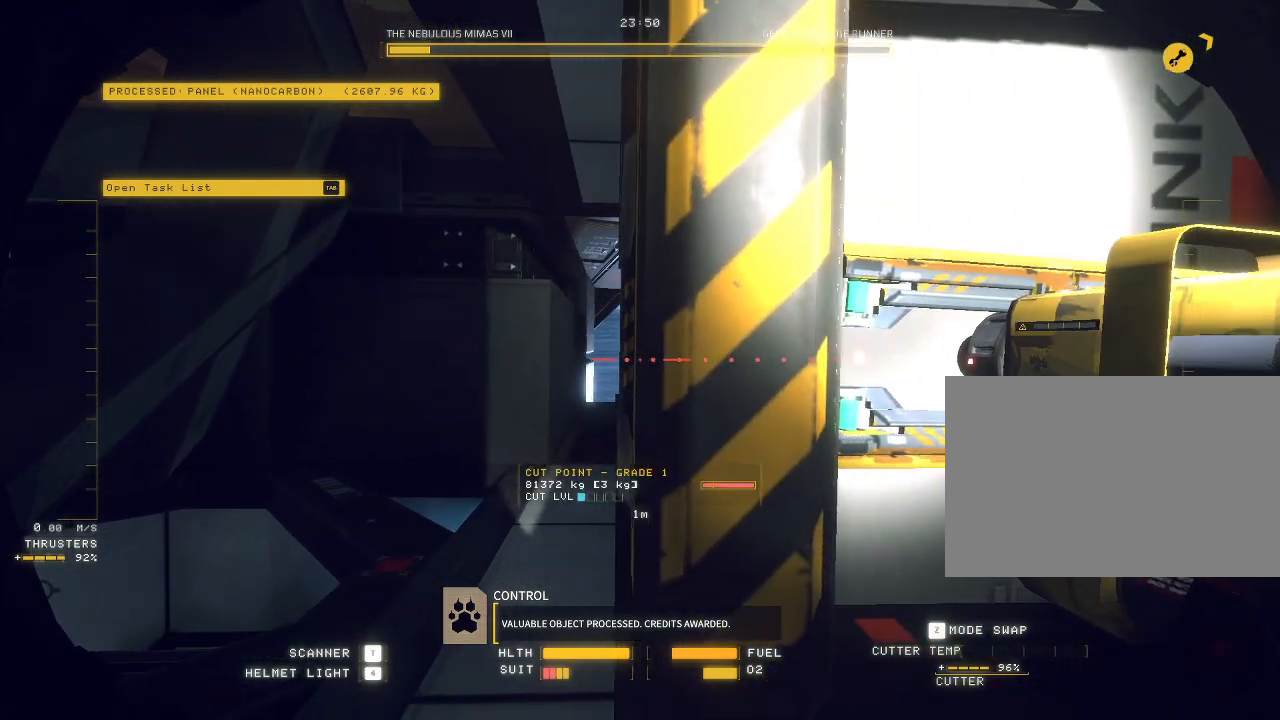
{"keys": ["ctrl"], "mouse": ["right", "mb5"], "events": [[150, "mouse_left", "down"], [250, "mouse_left", "up"], [450, "mouse_right", "down"]]}
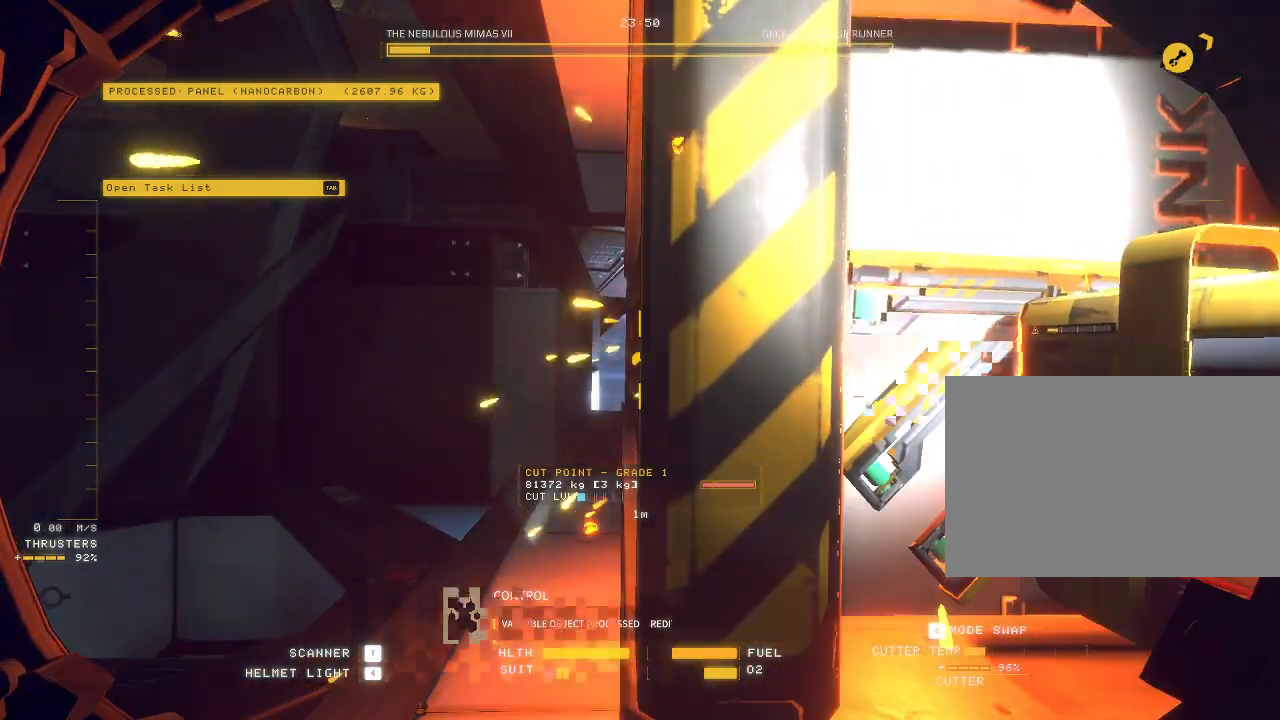
{"keys": ["ctrl"], "mouse": [], "events": [[33, "mouse_right", "up"], [183, "a", "down"], [183, "q", "down"], [267, "a", "up"], [267, "q", "up"], [333, "a", "down"], [350, "mouse_mb5", "up"], [367, "w", "down"], [433, "a", "up"], [450, "w", "up"], [467, "e", "down"], [500, "e", "up"]]}
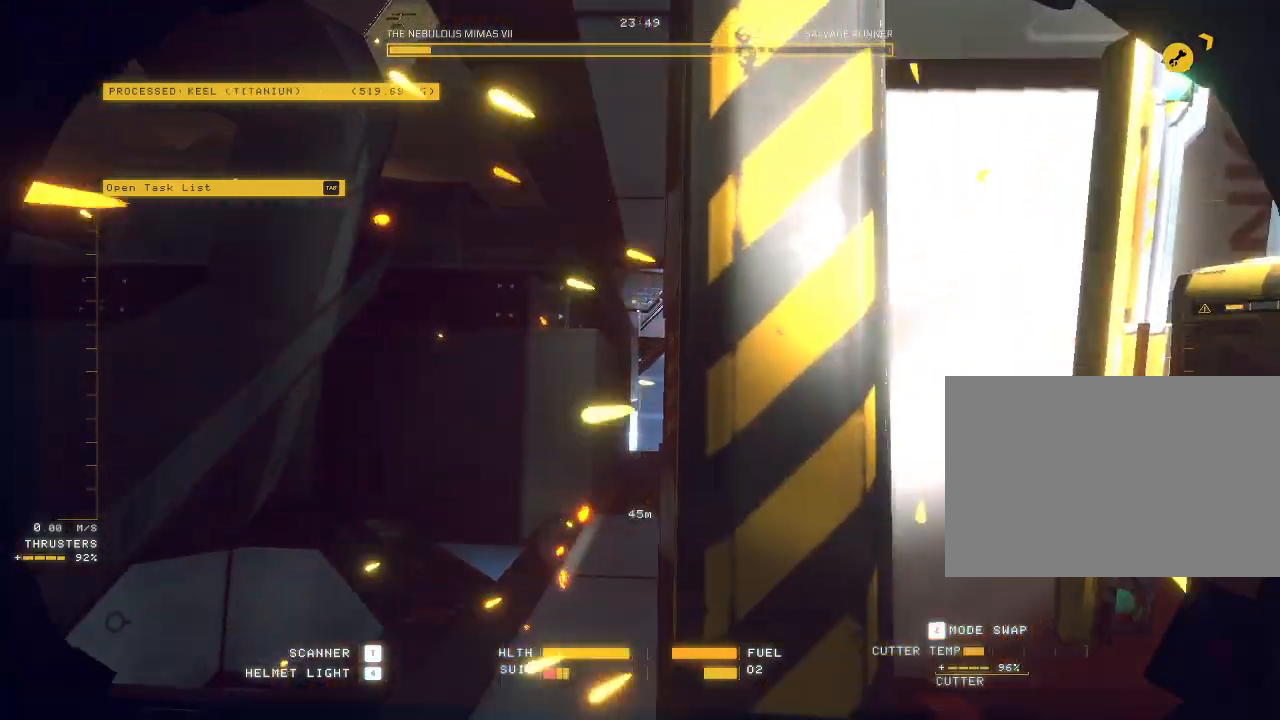
{"keys": ["ctrl"], "mouse": ["mb5"], "events": [[50, "r", "down"], [50, "w", "down"], [117, "r", "up"], [217, "mouse_right", "down"], [300, "mouse_right", "up"], [367, "mouse_mb5", "down"], [433, "w", "up"]]}
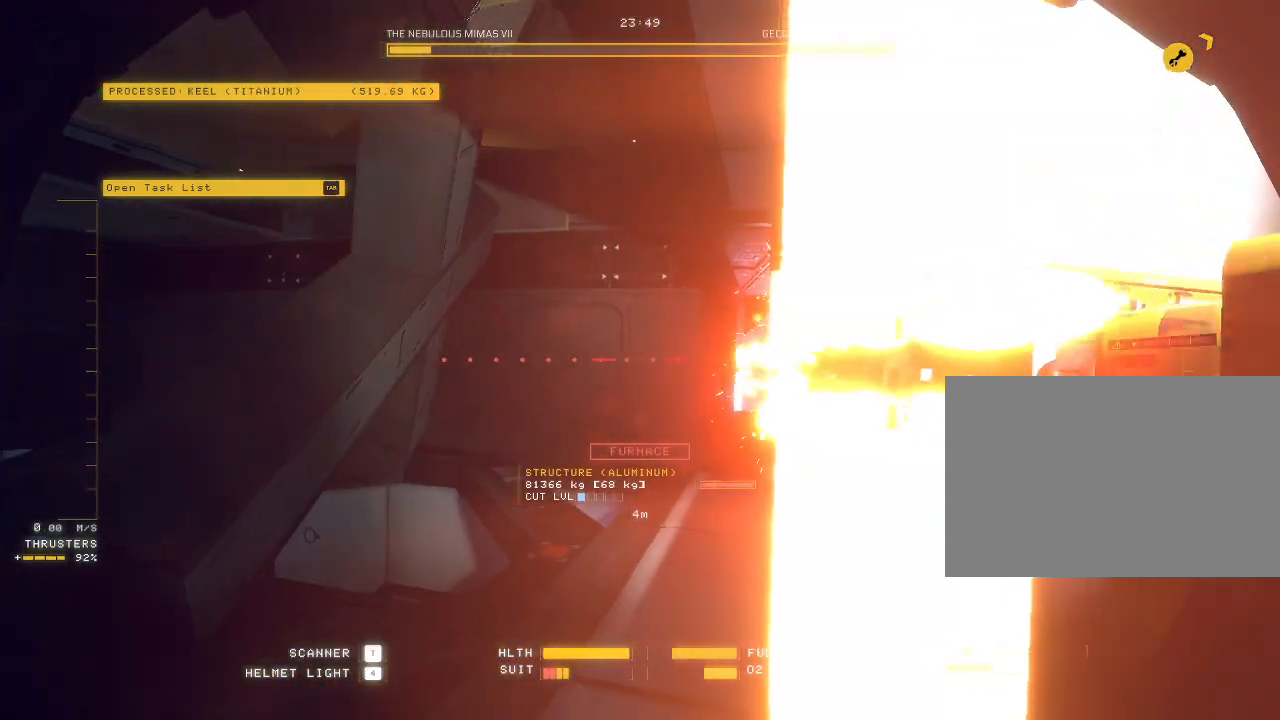
{"keys": ["ctrl"], "mouse": ["mb5"], "events": [[383, "a", "down"], [483, "a", "up"]]}
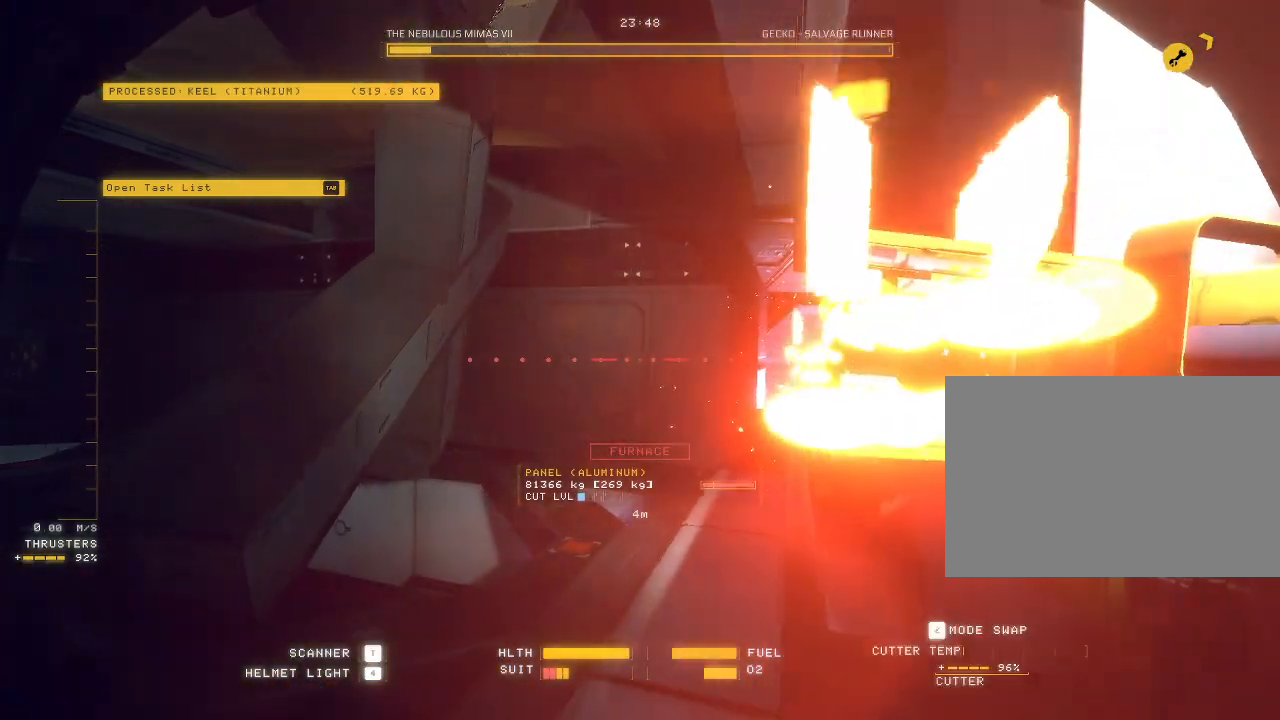
{"keys": ["ctrl"], "mouse": ["mb5"], "events": [[33, "d", "down"], [50, "ctrl", "up"], [150, "mouse_right", "down"], [250, "d", "up"], [267, "mouse_right", "up"], [317, "ctrl", "down"]]}
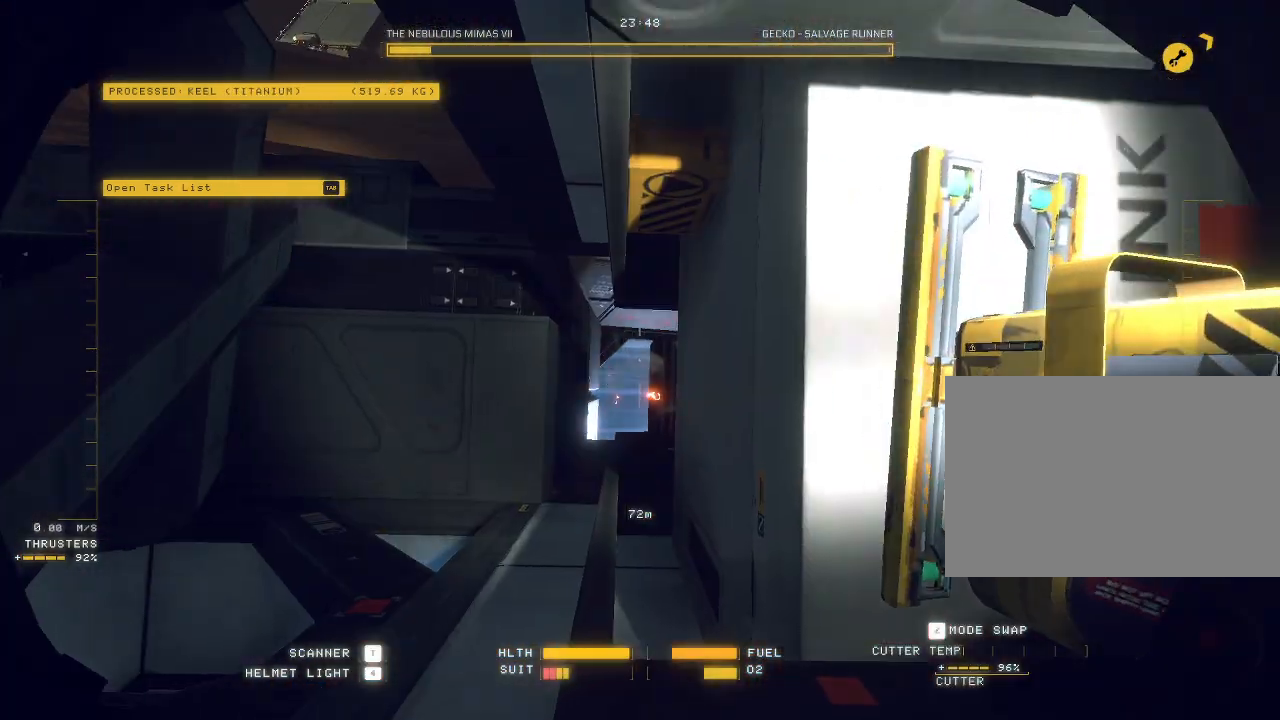
{"keys": ["d"], "mouse": ["left", "mb5"], "events": [[433, "ctrl", "up"], [433, "d", "down"], [483, "mouse_left", "down"]]}